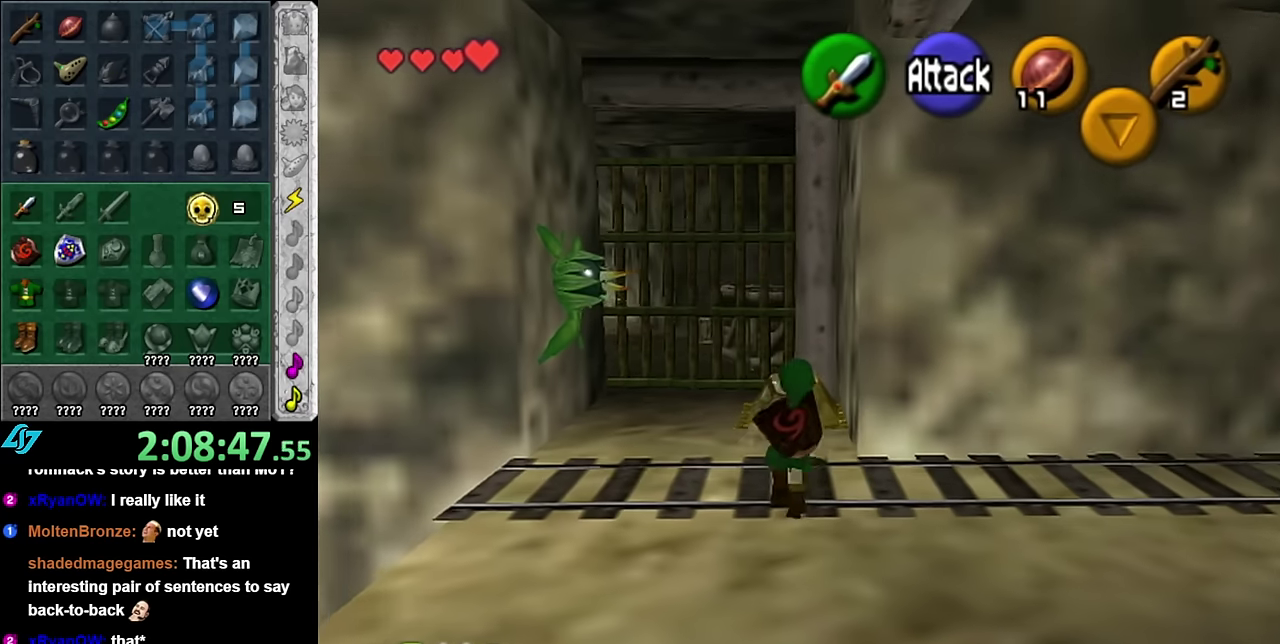
Gameplay with a controller (Nintendo layout); each line is a JSON object with the inputs held at the frame after it. "events" lists button and stick changes between this image and that frame as [ms after this image, input, new state], when the widget could be followed in between. Not read: L3 R2 R3 Y Z other_buttons.
{"buttons": [], "left_stick": "up", "right_stick": "center", "events": []}
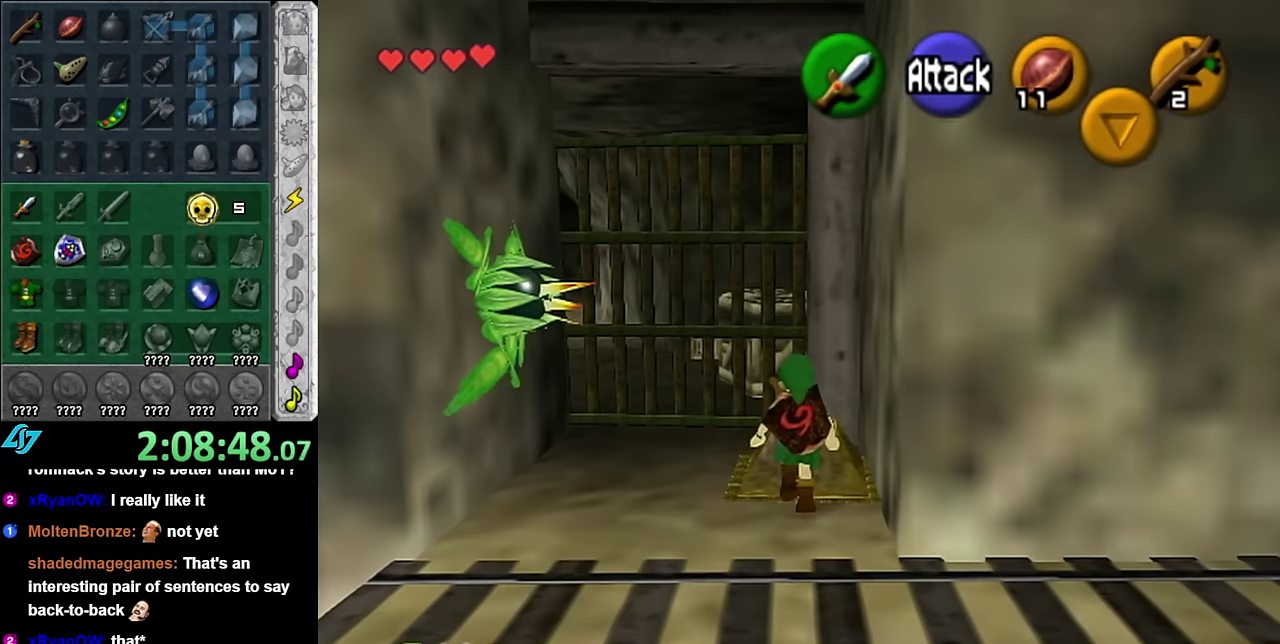
{"buttons": [], "left_stick": "center", "right_stick": "center", "events": [[16, "left_stick", "center"]]}
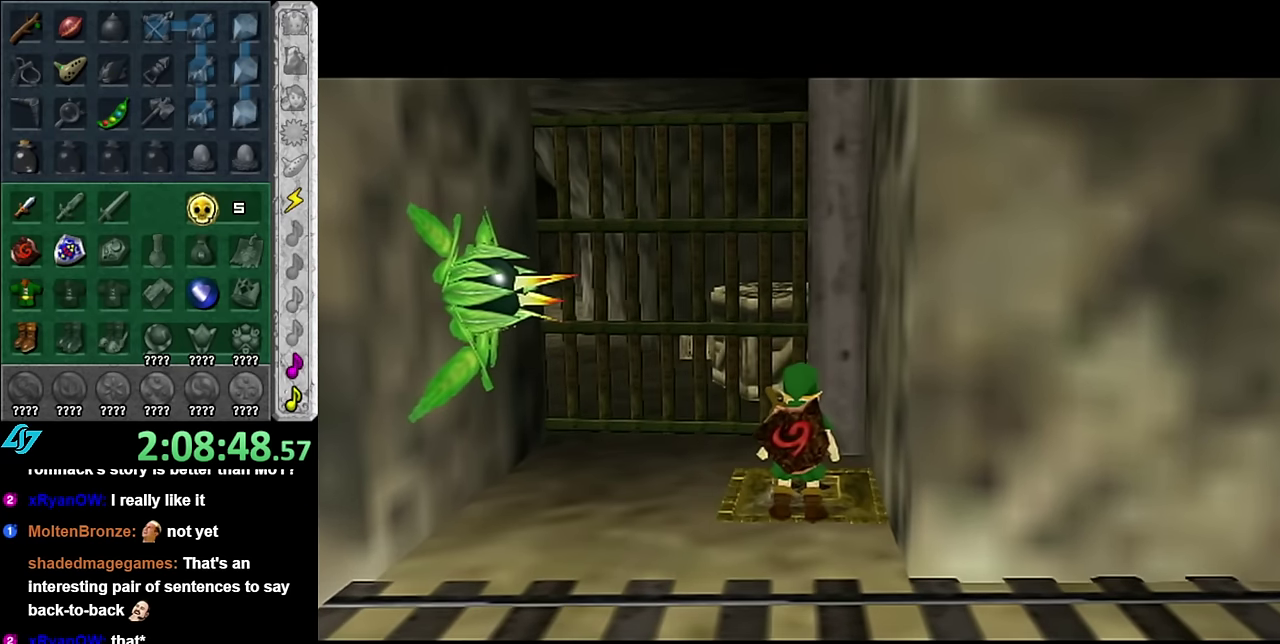
{"buttons": [], "left_stick": "center", "right_stick": "center", "events": []}
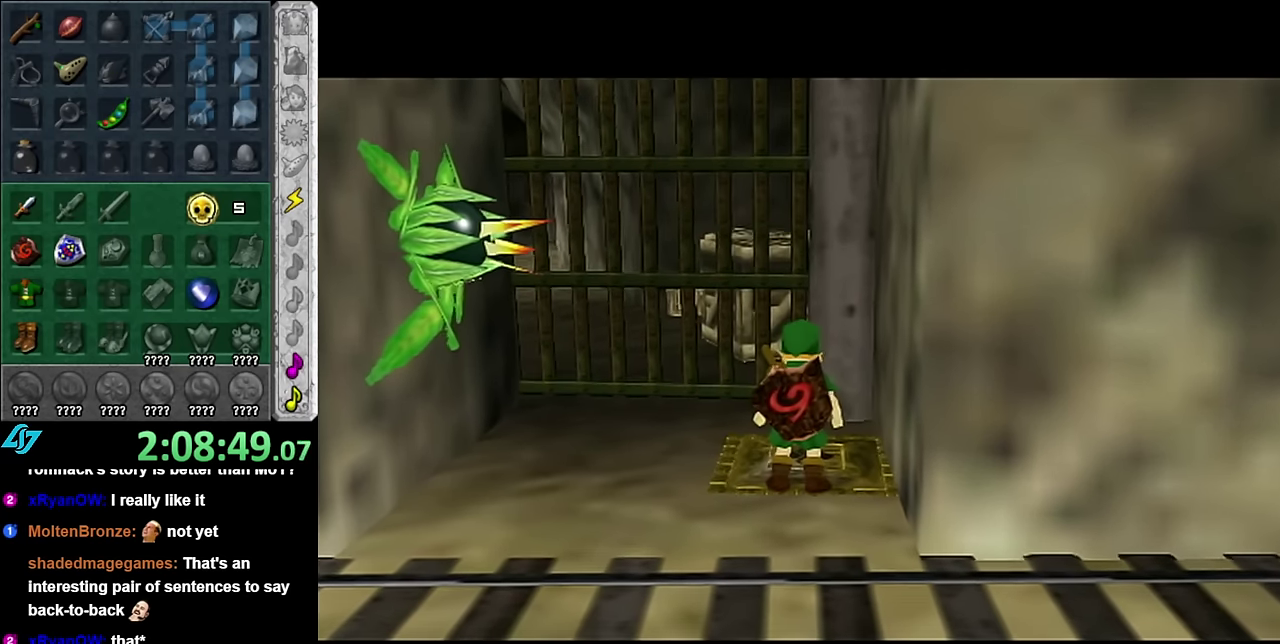
{"buttons": [], "left_stick": "center", "right_stick": "center", "events": []}
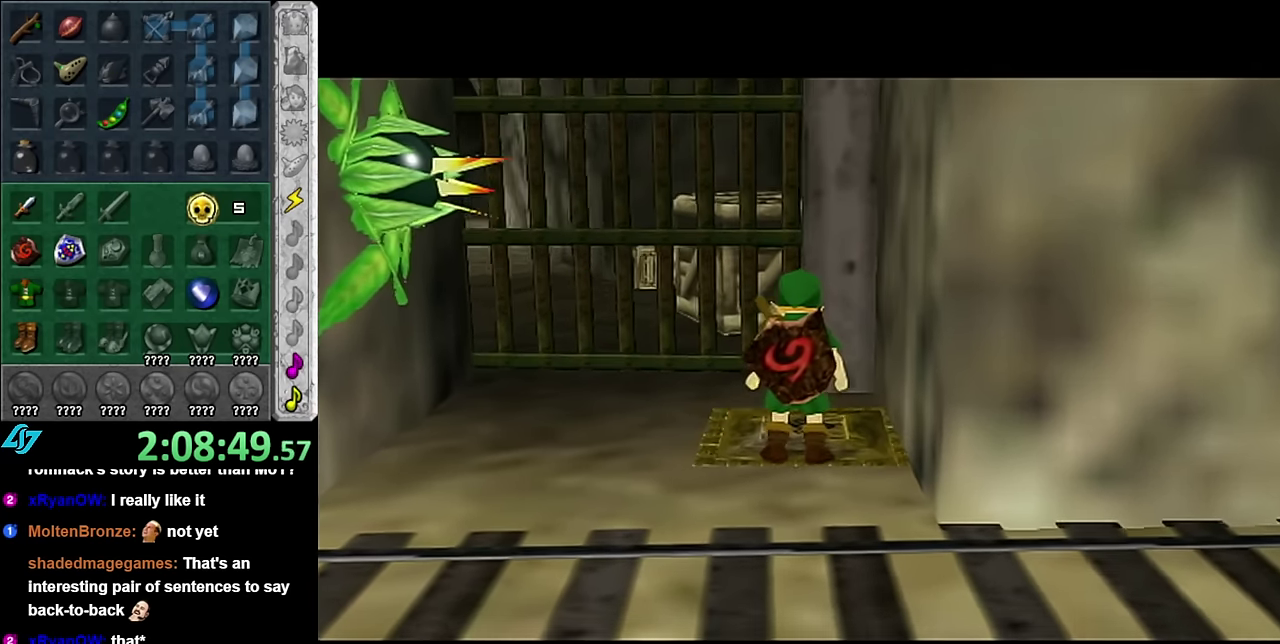
{"buttons": [], "left_stick": "center", "right_stick": "center", "events": []}
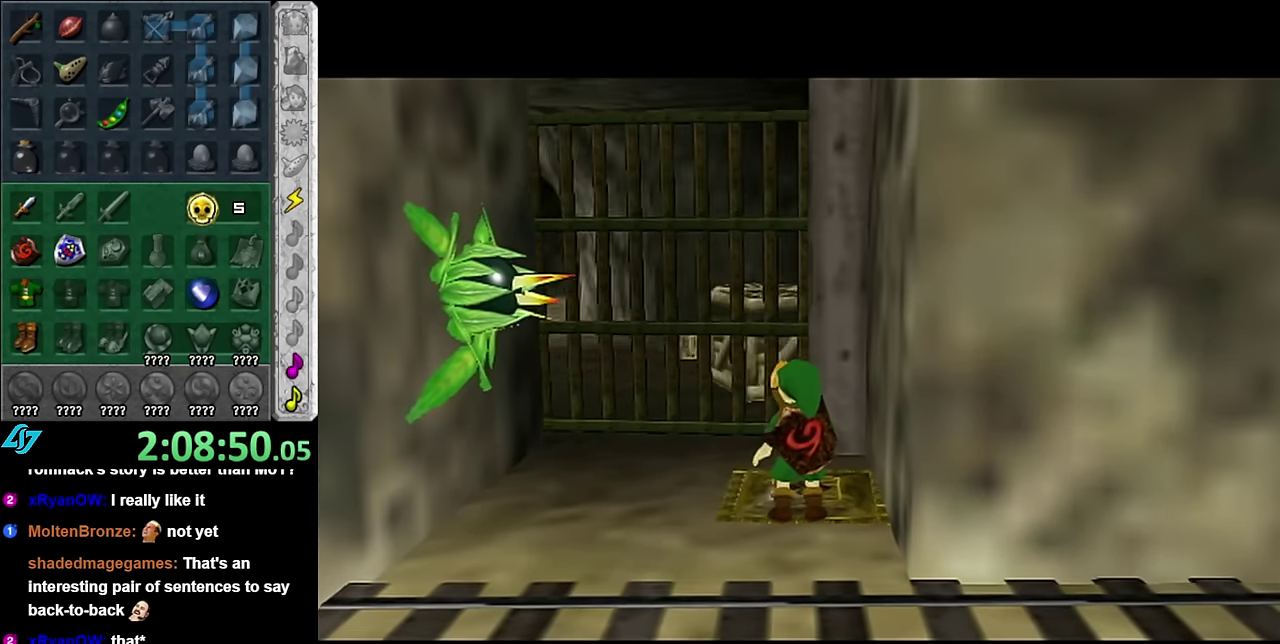
{"buttons": [], "left_stick": "center", "right_stick": "center", "events": []}
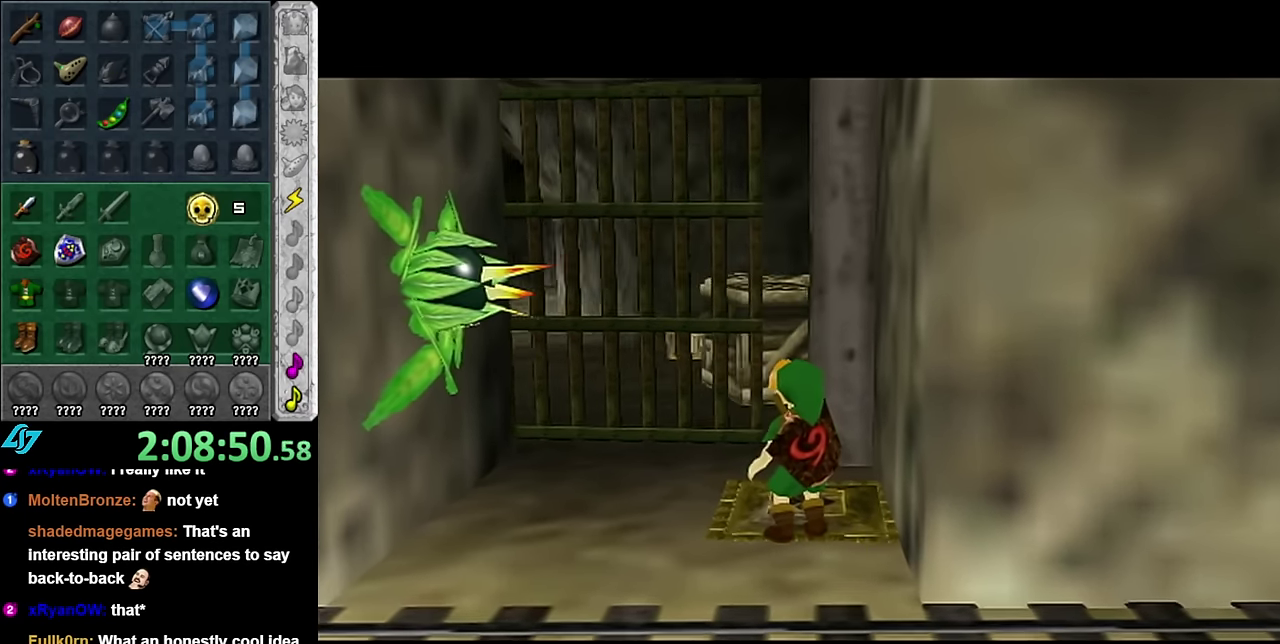
{"buttons": [], "left_stick": "center", "right_stick": "center", "events": []}
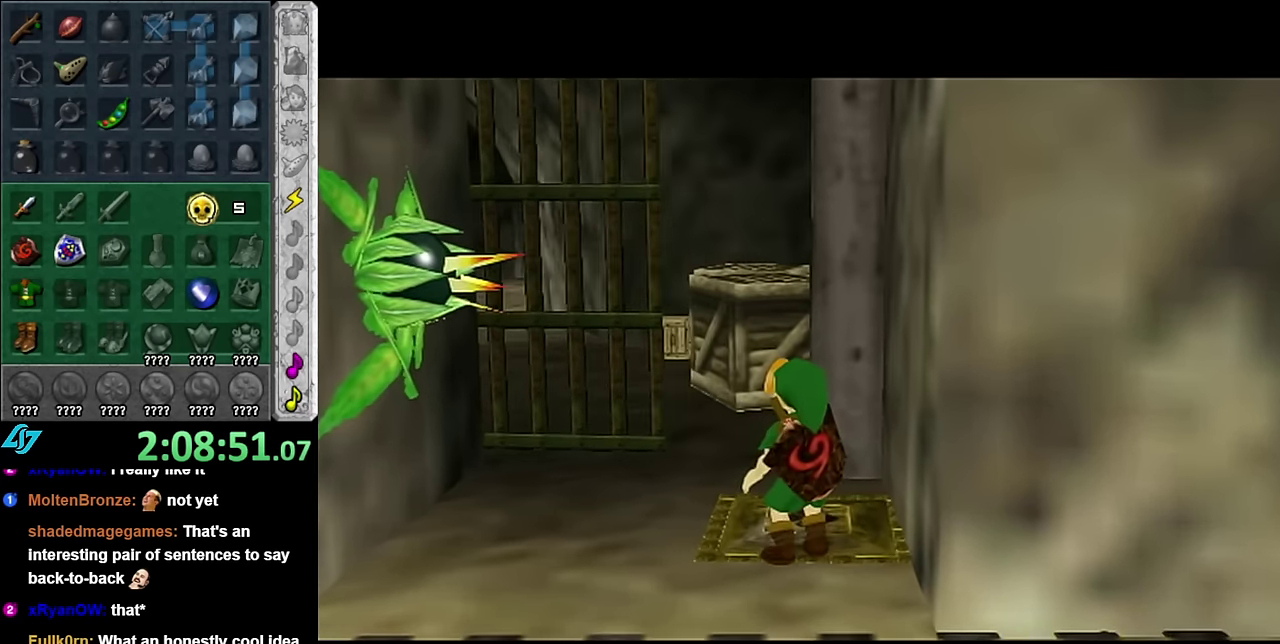
{"buttons": [], "left_stick": "up-left", "right_stick": "center", "events": [[167, "left_stick", "up-left"]]}
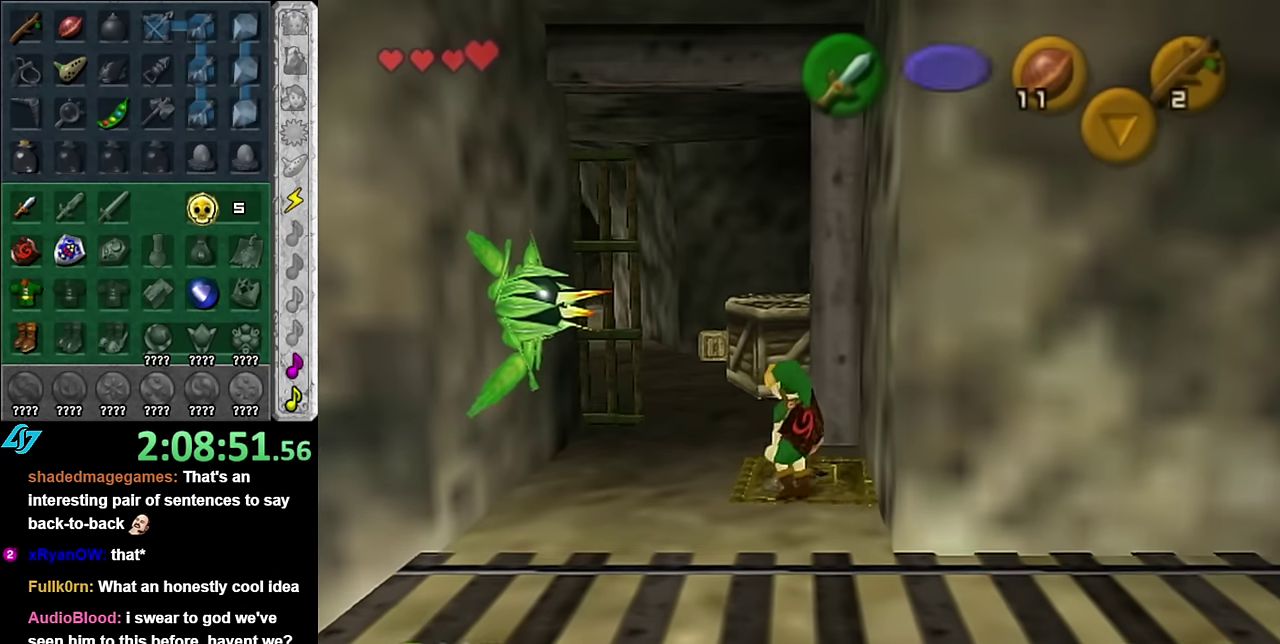
{"buttons": [], "left_stick": "up", "right_stick": "center", "events": [[83, "left_stick", "up"], [200, "A", "down"], [350, "A", "up"]]}
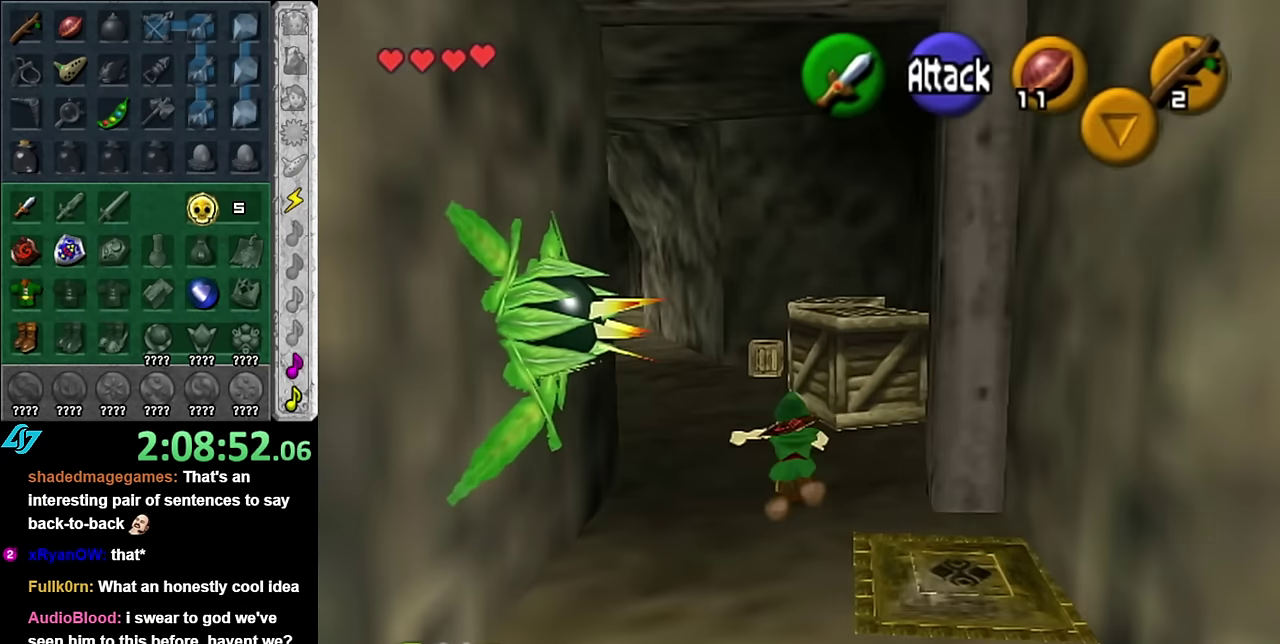
{"buttons": [], "left_stick": "up-left", "right_stick": "center", "events": [[333, "left_stick", "up-left"]]}
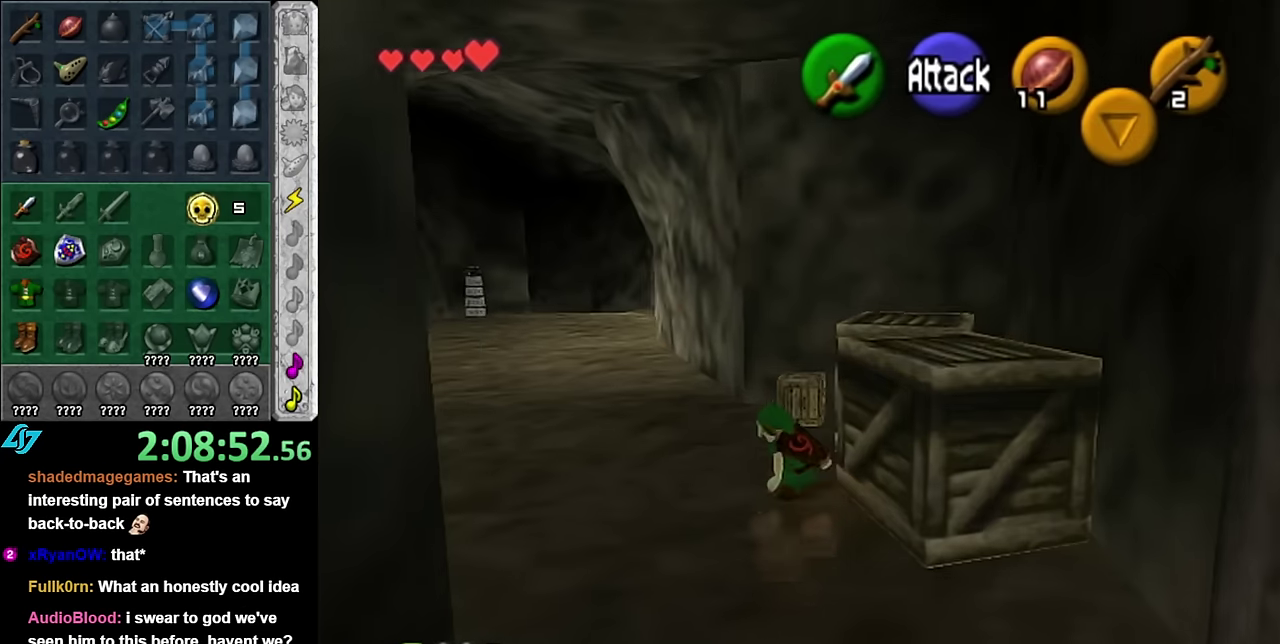
{"buttons": [], "left_stick": "up", "right_stick": "center", "events": [[267, "left_stick", "up"]]}
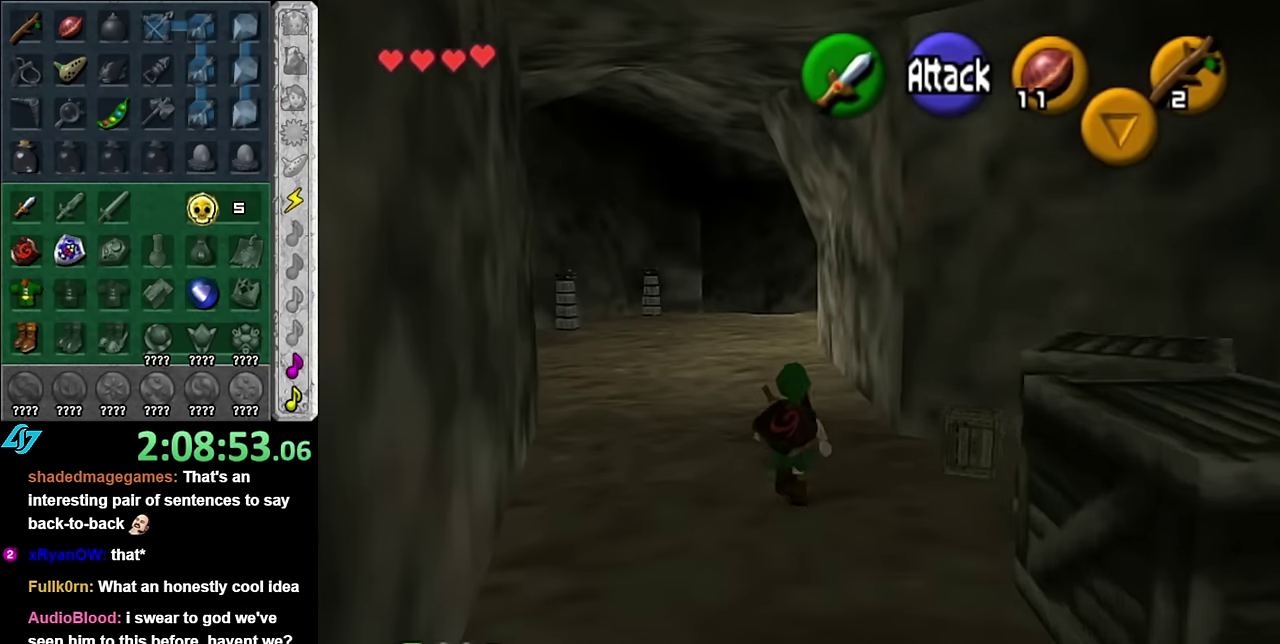
{"buttons": [], "left_stick": "up-left", "right_stick": "center", "events": [[333, "left_stick", "up-left"]]}
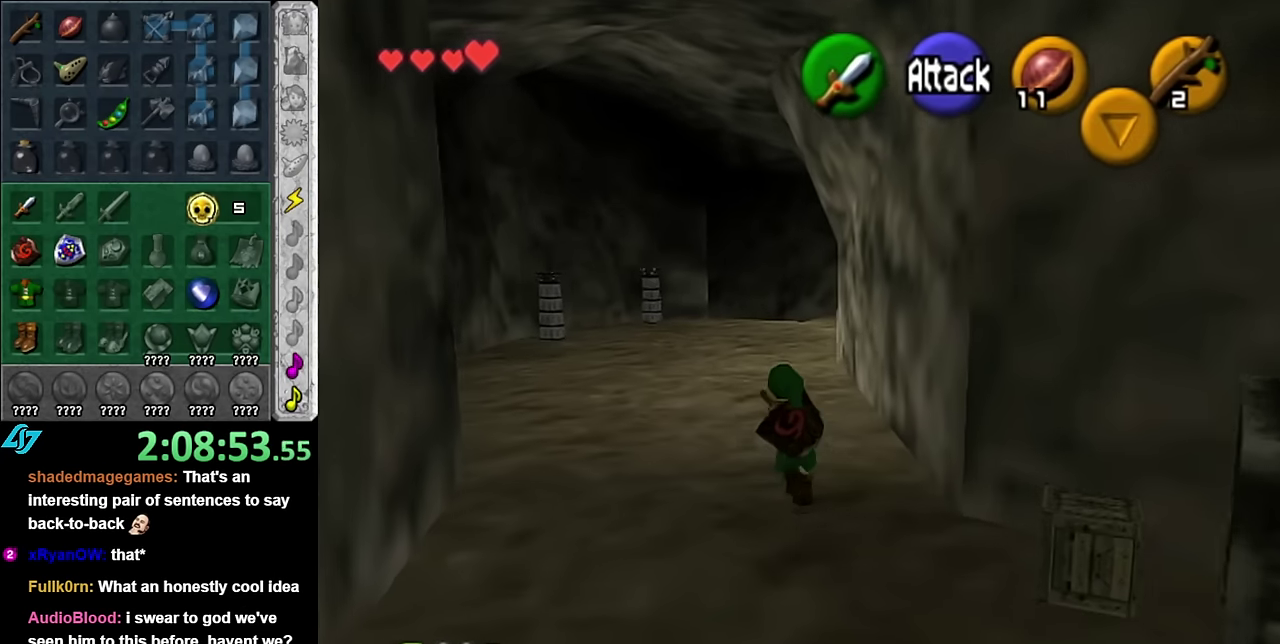
{"buttons": [], "left_stick": "up-left", "right_stick": "center", "events": [[167, "A", "down"], [300, "A", "up"], [350, "A", "down"], [450, "A", "up"]]}
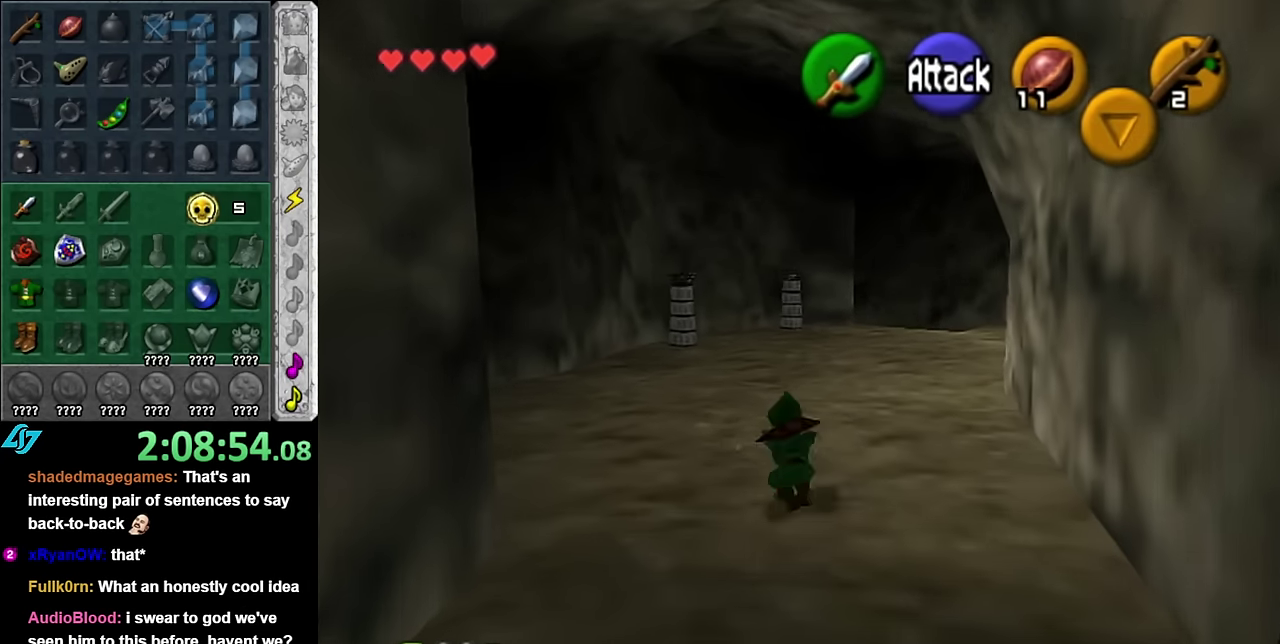
{"buttons": [], "left_stick": "up-left", "right_stick": "center", "events": []}
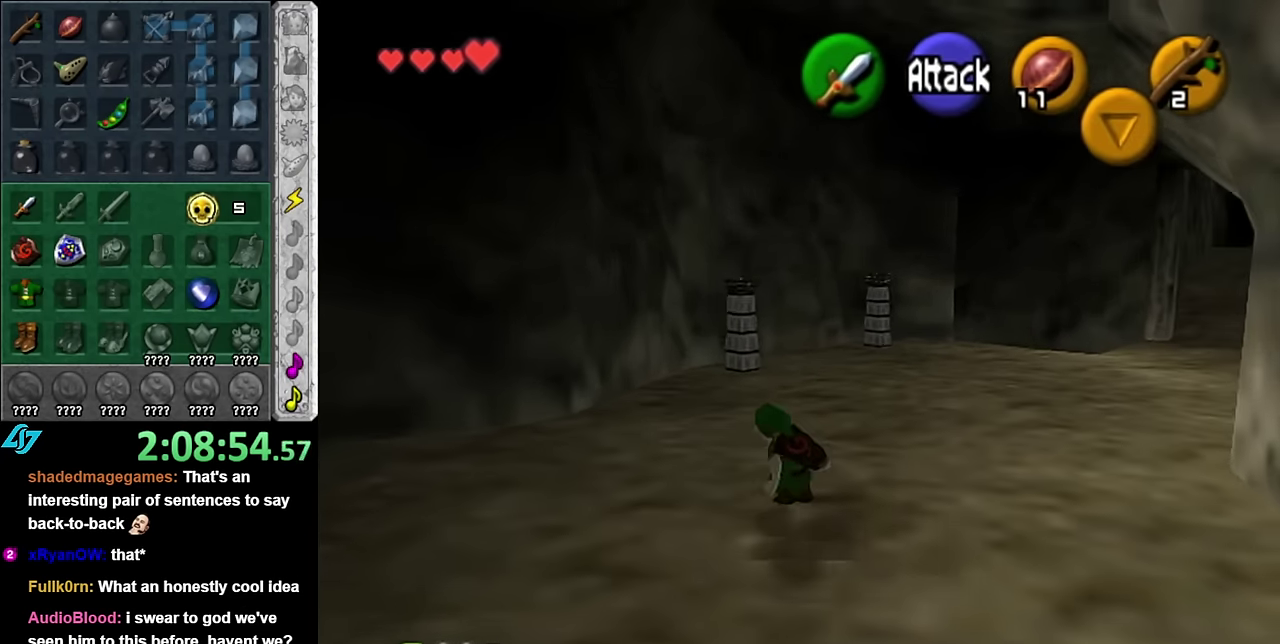
{"buttons": [], "left_stick": "up-right", "right_stick": "center", "events": [[100, "left_stick", "up"], [267, "left_stick", "up-right"]]}
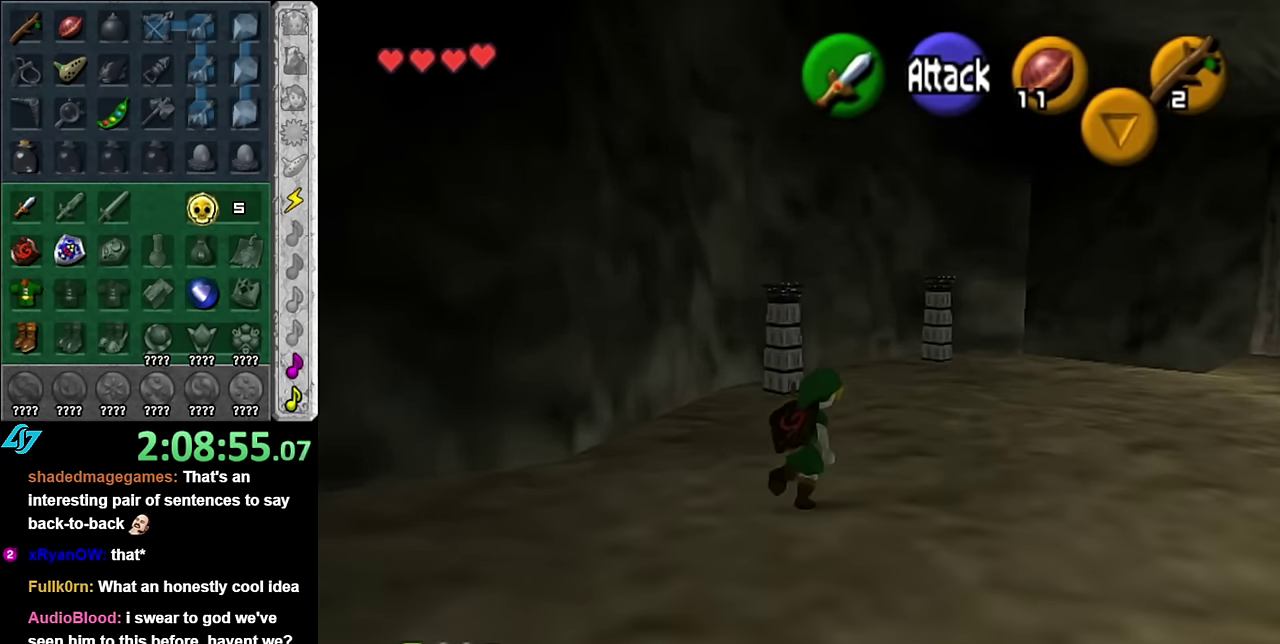
{"buttons": [], "left_stick": "up", "right_stick": "center", "events": [[50, "A", "down"], [133, "L1", "down"], [167, "A", "up"], [317, "left_stick", "up"], [384, "L1", "up"]]}
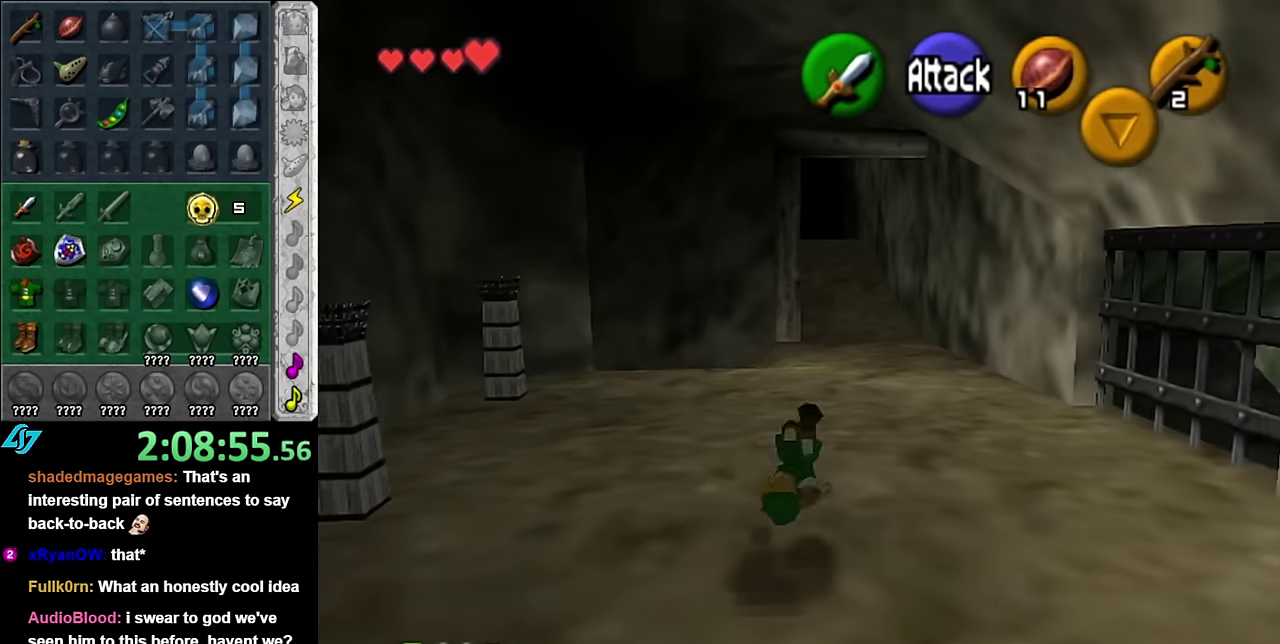
{"buttons": ["L1"], "left_stick": "center", "right_stick": "center", "events": [[167, "left_stick", "center"], [267, "left_stick", "down-right"], [334, "left_stick", "down"], [384, "L1", "down"], [450, "left_stick", "center"]]}
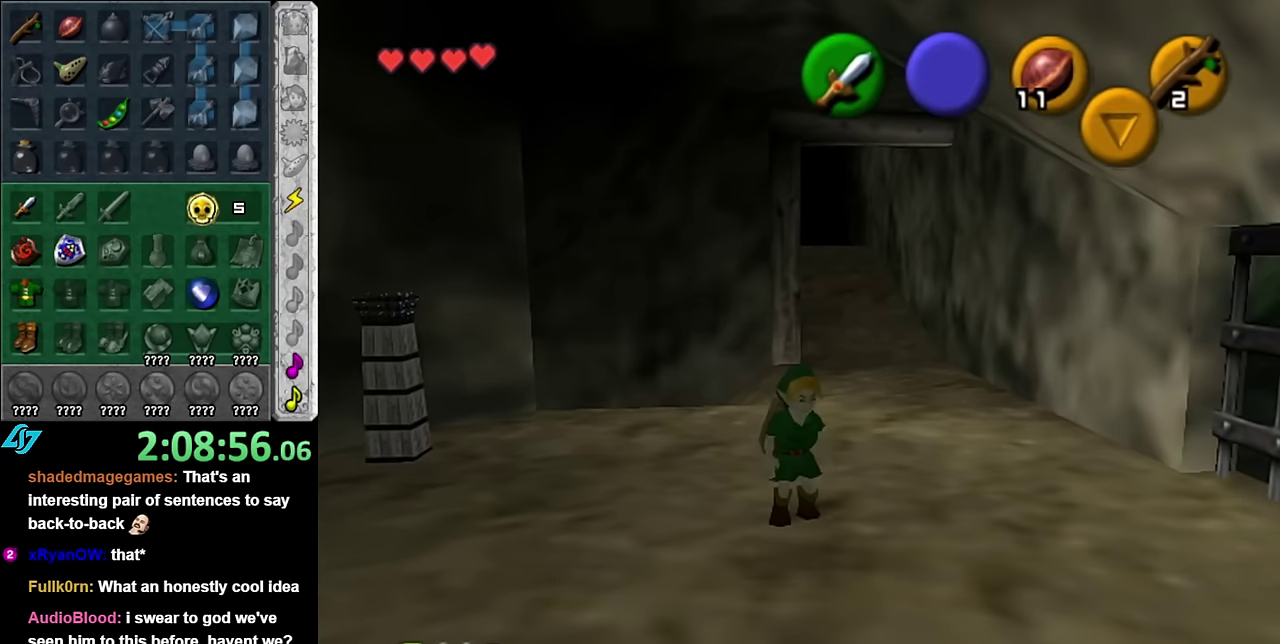
{"buttons": ["L1"], "left_stick": "down-right", "right_stick": "center", "events": [[100, "L1", "up"], [267, "left_stick", "down-right"], [484, "L1", "down"]]}
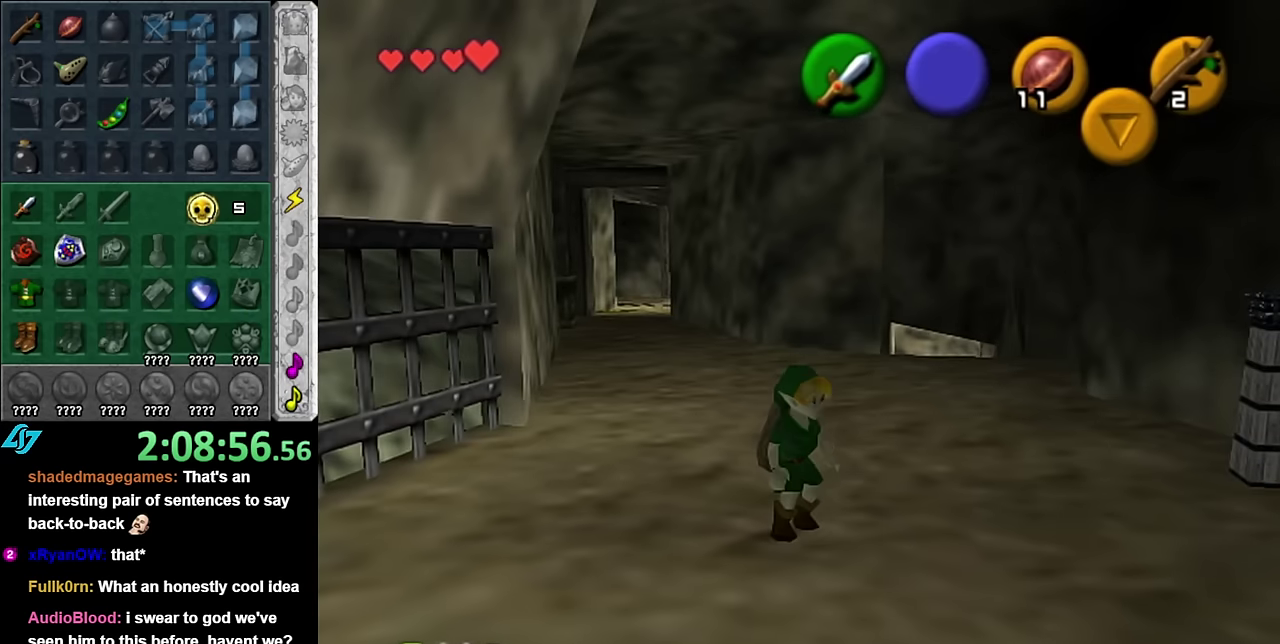
{"buttons": [], "left_stick": "up", "right_stick": "center", "events": [[17, "left_stick", "center"], [167, "L1", "up"], [267, "left_stick", "up"]]}
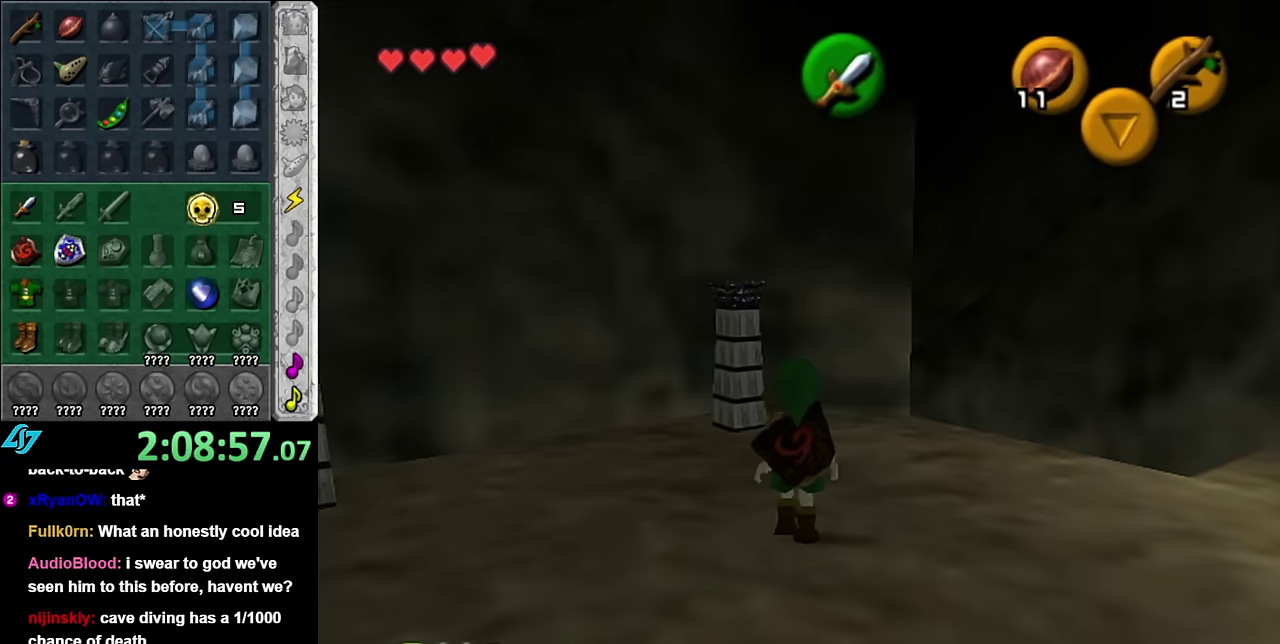
{"buttons": [], "left_stick": "up-right", "right_stick": "center", "events": [[167, "left_stick", "up-right"]]}
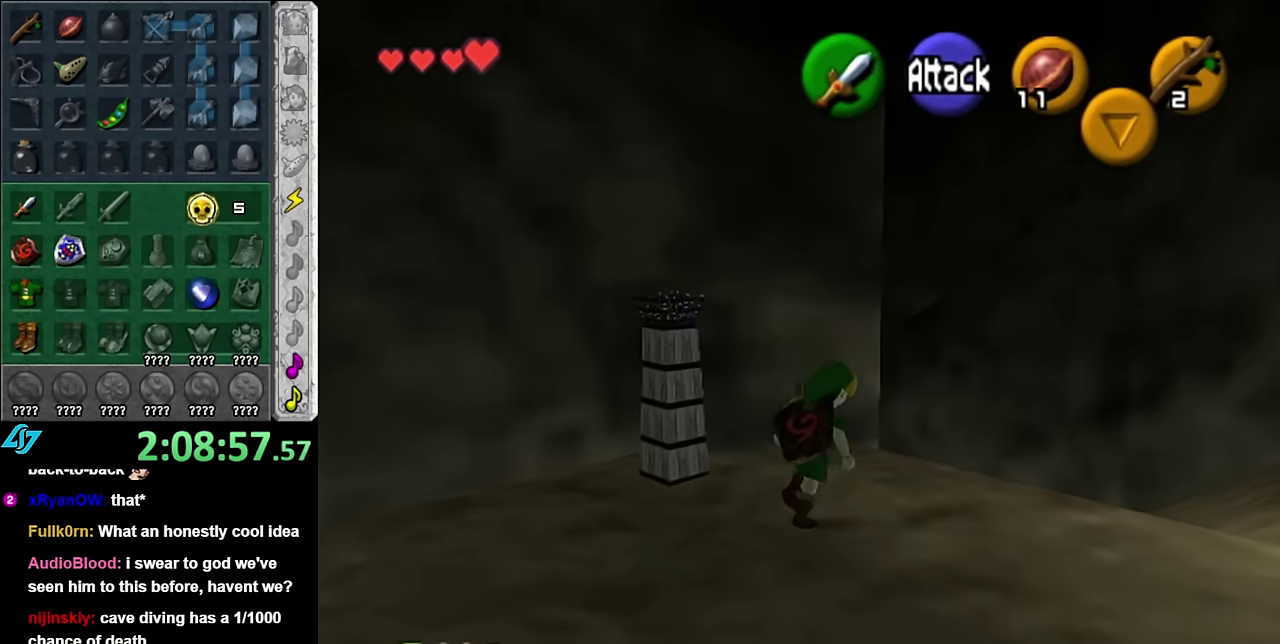
{"buttons": ["L1"], "left_stick": "center", "right_stick": "center", "events": [[167, "left_stick", "up"], [234, "left_stick", "up-left"], [350, "left_stick", "center"], [384, "L1", "down"]]}
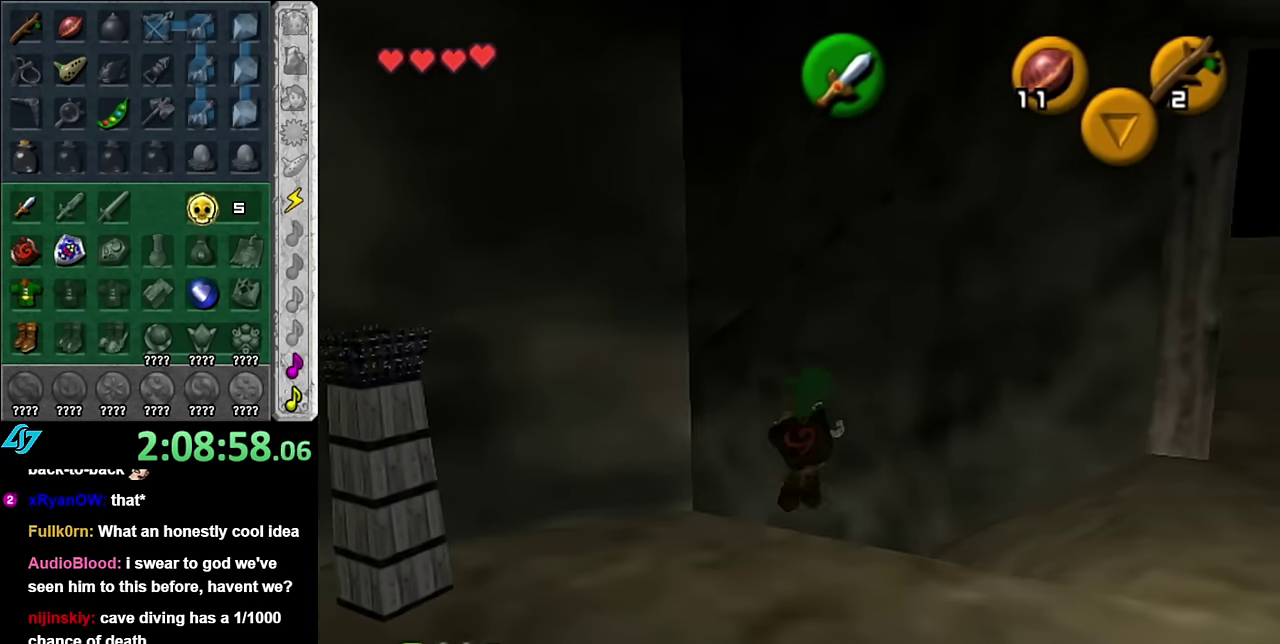
{"buttons": [], "left_stick": "center", "right_stick": "center", "events": [[17, "left_stick", "down-right"], [334, "left_stick", "center"], [350, "L1", "up"]]}
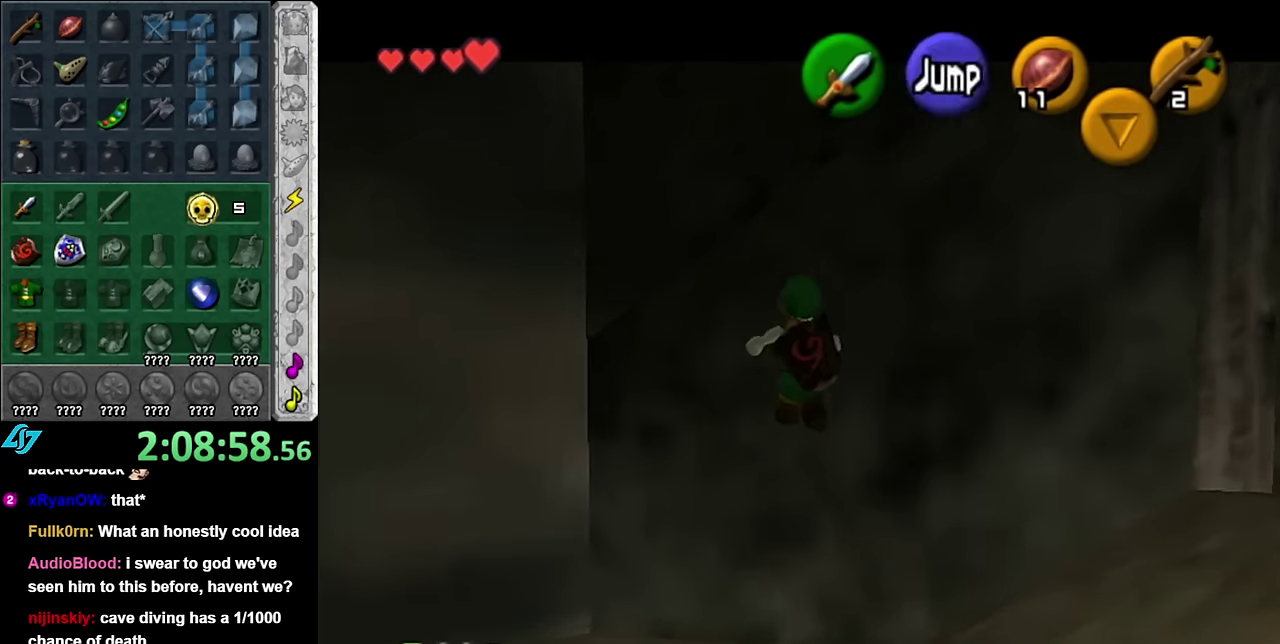
{"buttons": [], "left_stick": "left", "right_stick": "center", "events": [[450, "left_stick", "left"]]}
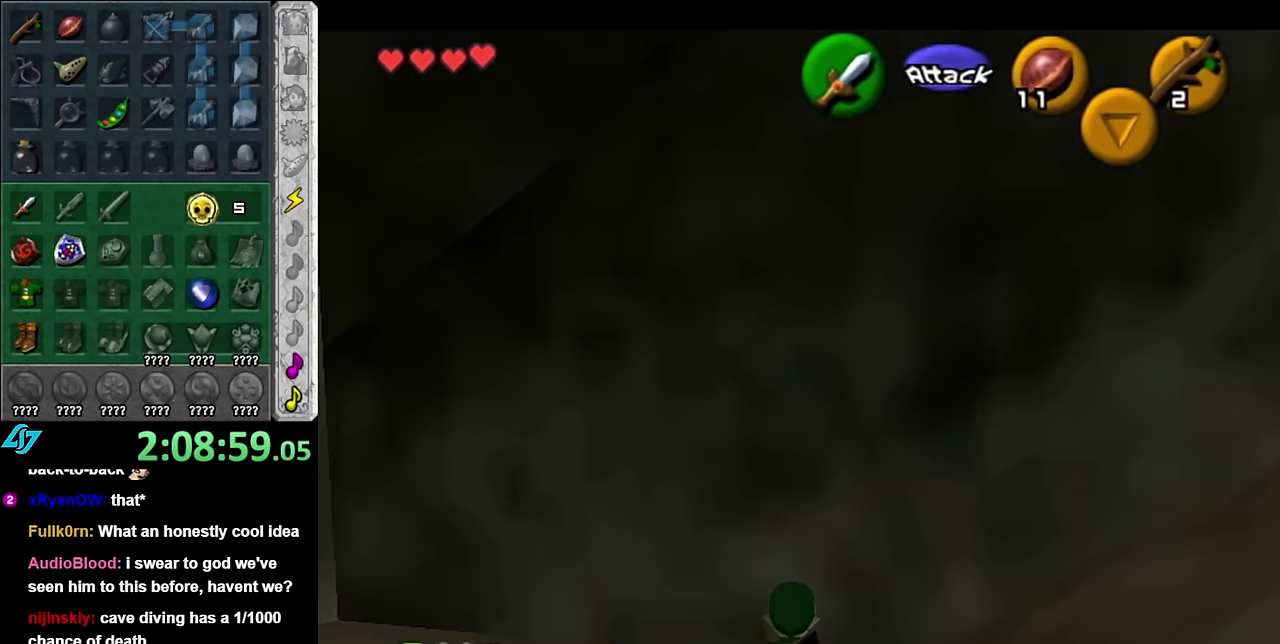
{"buttons": [], "left_stick": "up", "right_stick": "center", "events": [[67, "L1", "down"], [134, "left_stick", "center"], [300, "L1", "up"], [384, "left_stick", "up"]]}
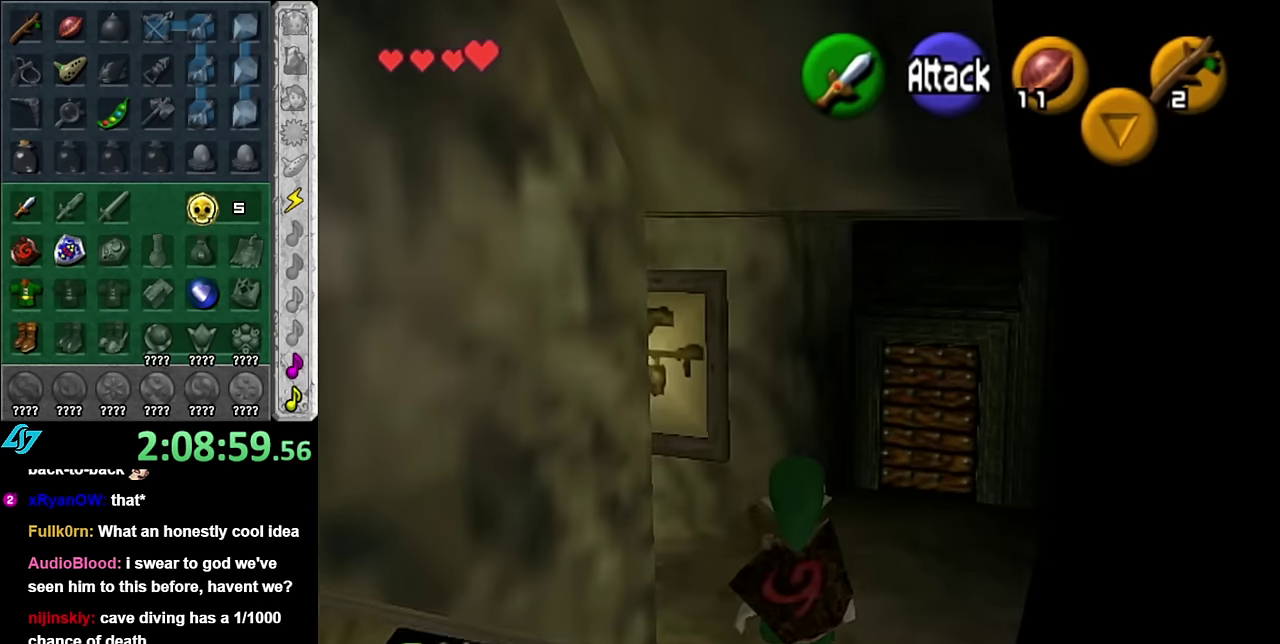
{"buttons": [], "left_stick": "up", "right_stick": "center", "events": []}
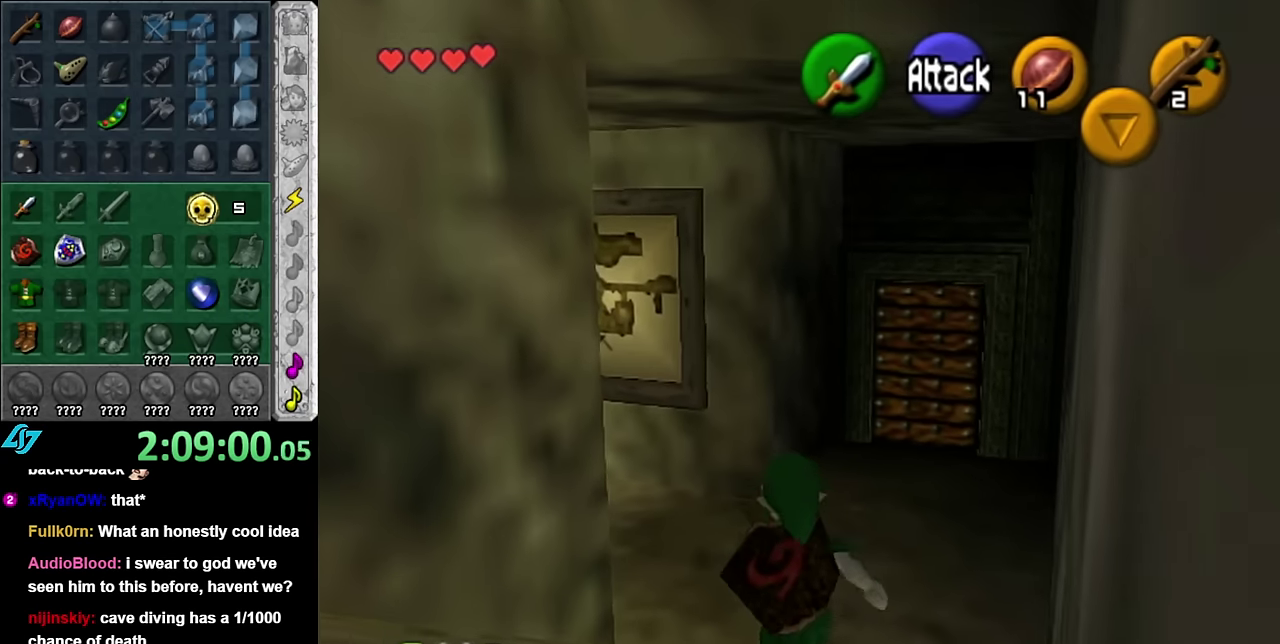
{"buttons": [], "left_stick": "up-right", "right_stick": "center", "events": [[50, "left_stick", "up-left"], [100, "left_stick", "left"], [167, "L1", "down"], [167, "left_stick", "center"], [350, "L1", "up"], [450, "left_stick", "up-right"]]}
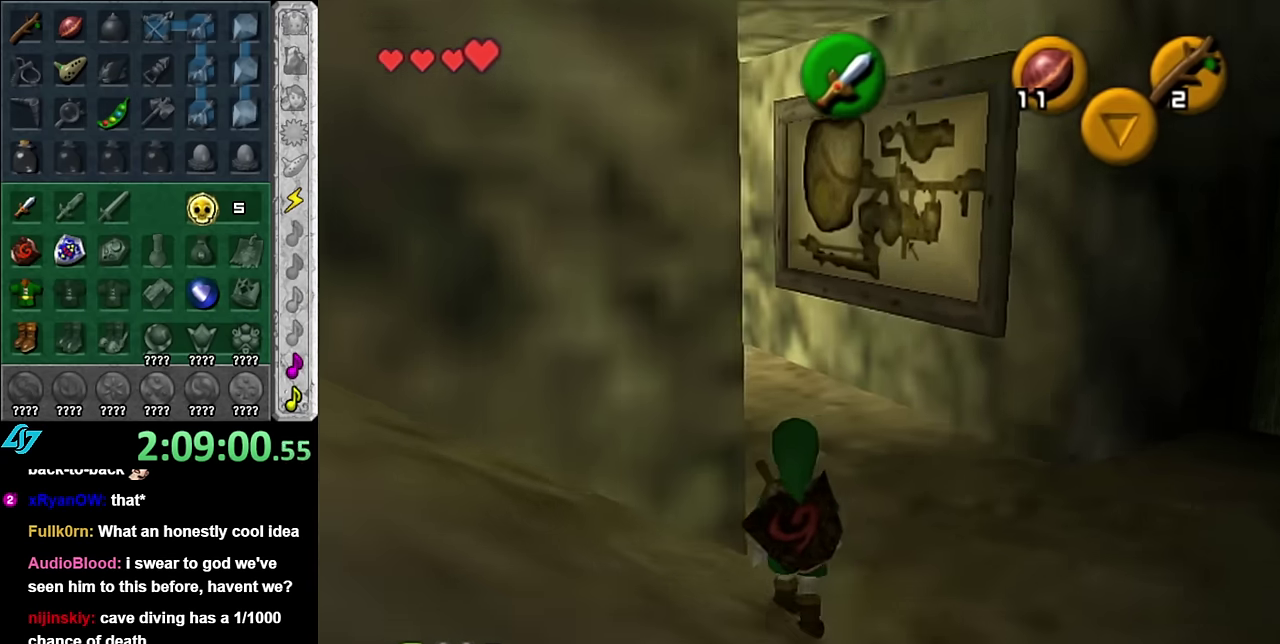
{"buttons": ["L1"], "left_stick": "up-left", "right_stick": "center", "events": [[234, "left_stick", "up"], [367, "left_stick", "up-left"], [484, "L1", "down"]]}
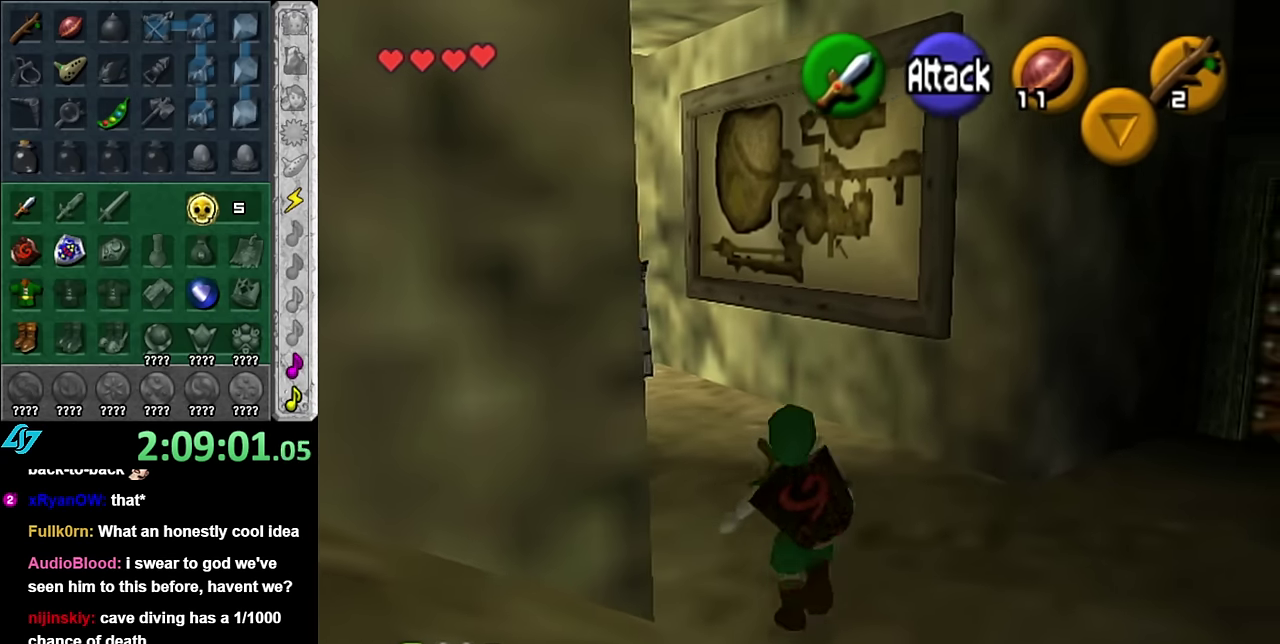
{"buttons": [], "left_stick": "up-right", "right_stick": "center", "events": [[17, "left_stick", "center"], [134, "L1", "up"], [167, "left_stick", "up"], [417, "left_stick", "up-right"]]}
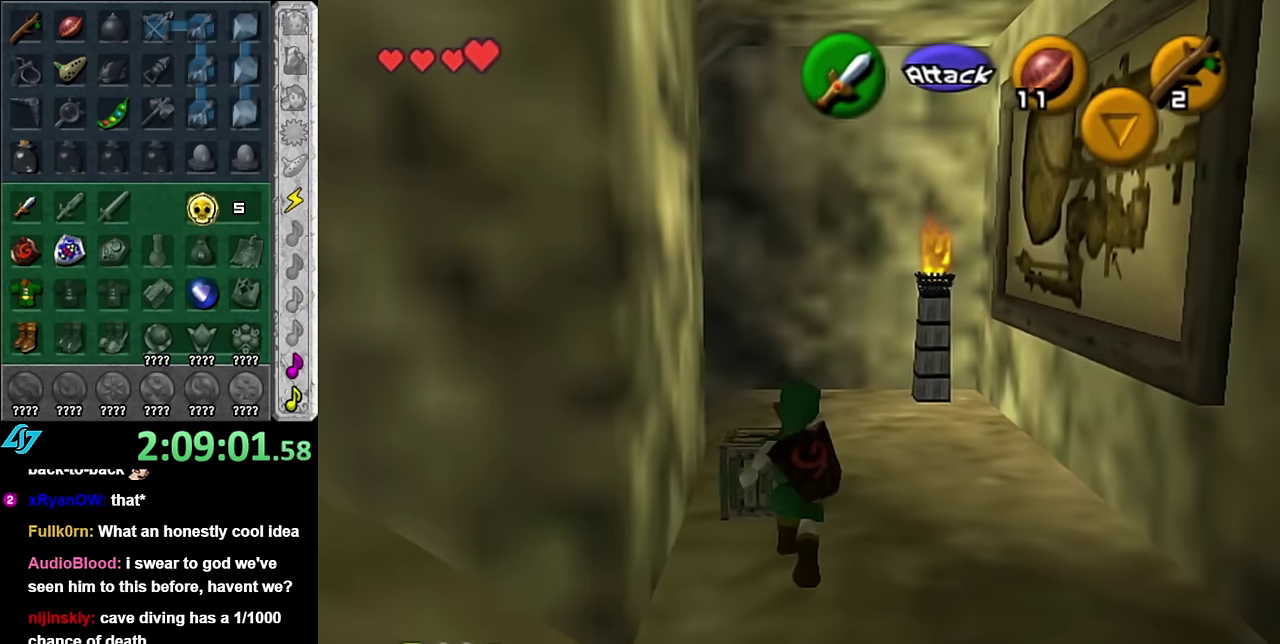
{"buttons": [], "left_stick": "up", "right_stick": "center", "events": [[234, "left_stick", "up"]]}